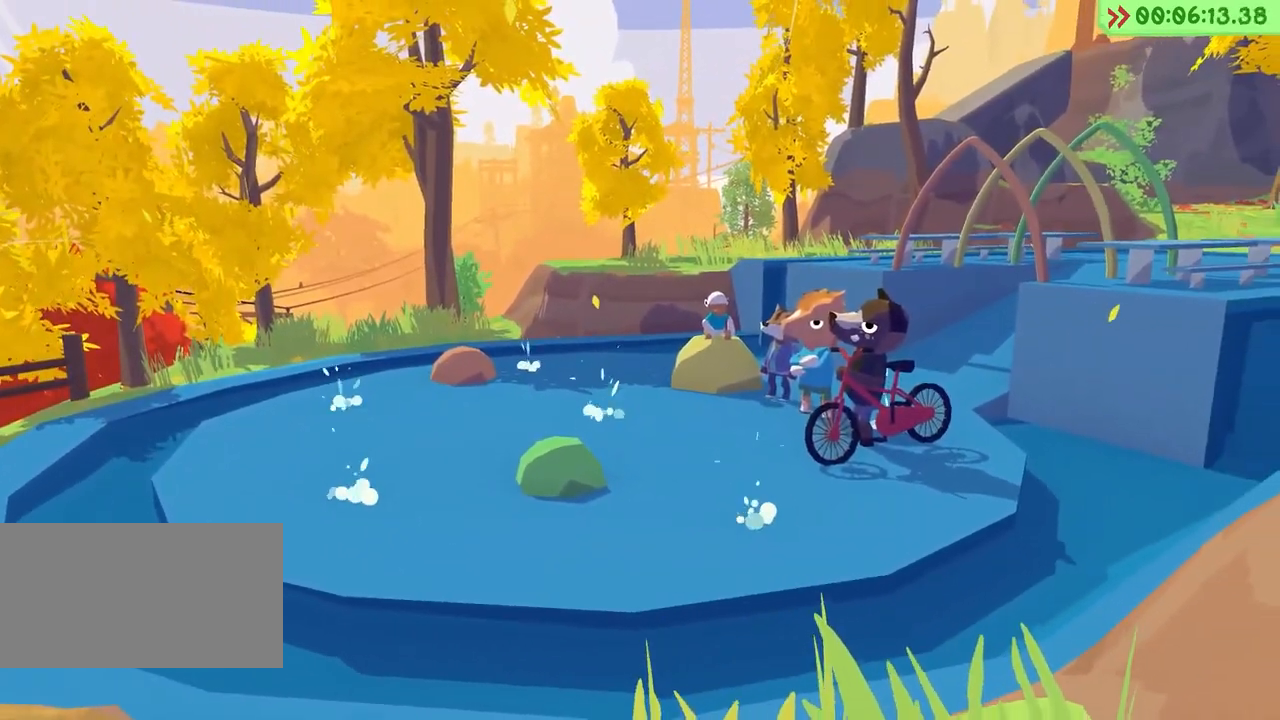
Gameplay with keyboard; each line is a JSON object with the keys held at the frame after it. "events" lists presses ("down") and releases ("up") of "a", "alt", "ctrl", "d", "e", "escape", "f", "q", "r", "return", "s", "shift", "space", "tab" and "w" between this image and that frame as [ms after this image, input, new state], when the widget could be followed in between. No other keys are recorded. Mouse input is not recorded.
{"keys": [], "events": []}
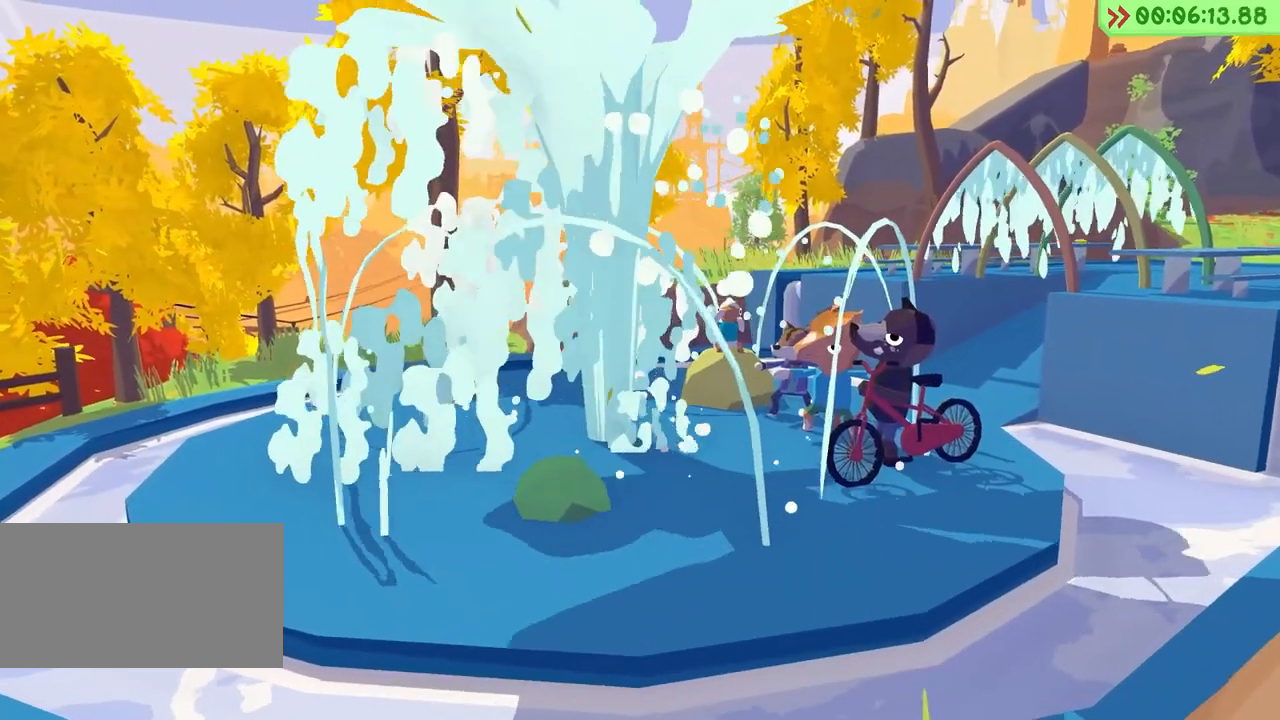
{"keys": [], "events": []}
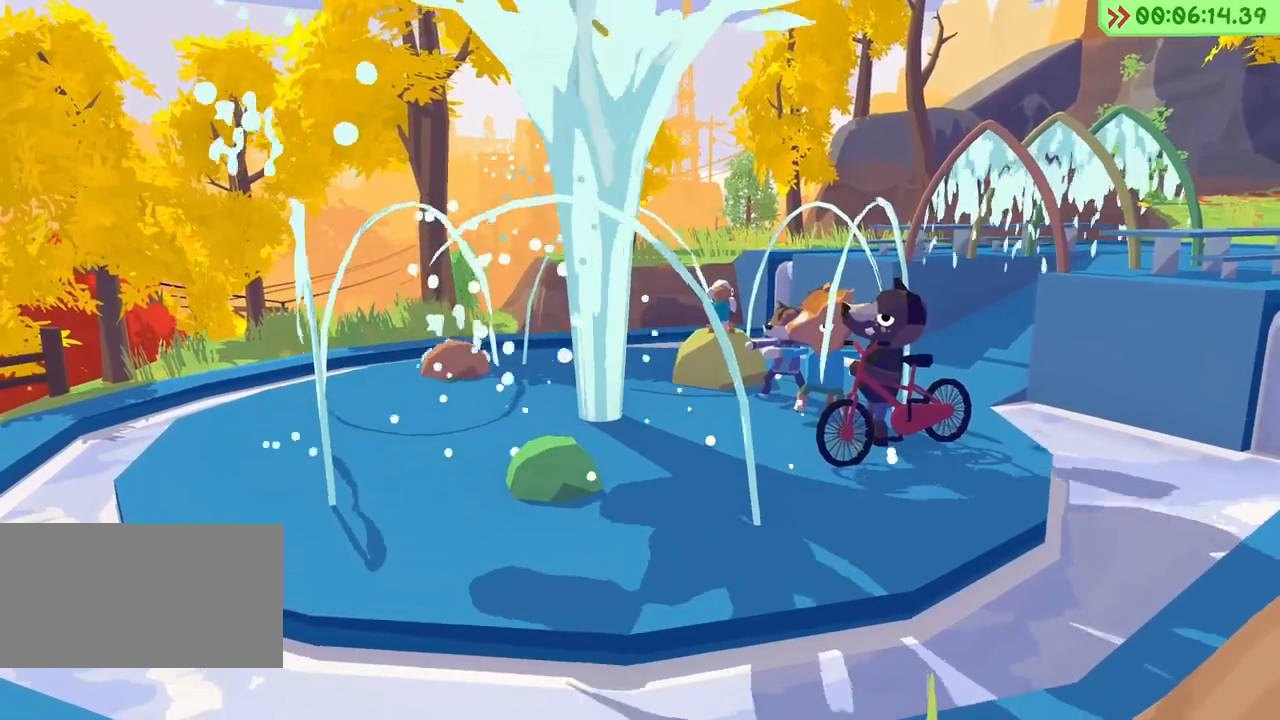
{"keys": [], "events": []}
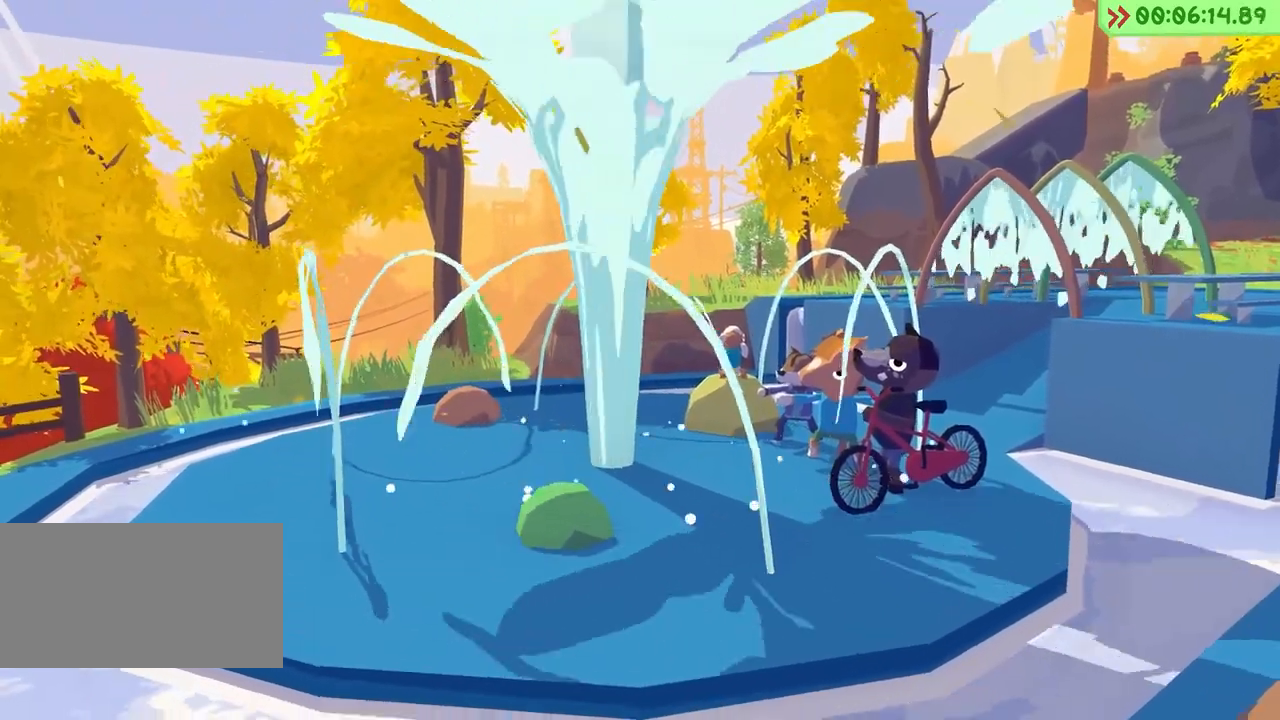
{"keys": [], "events": []}
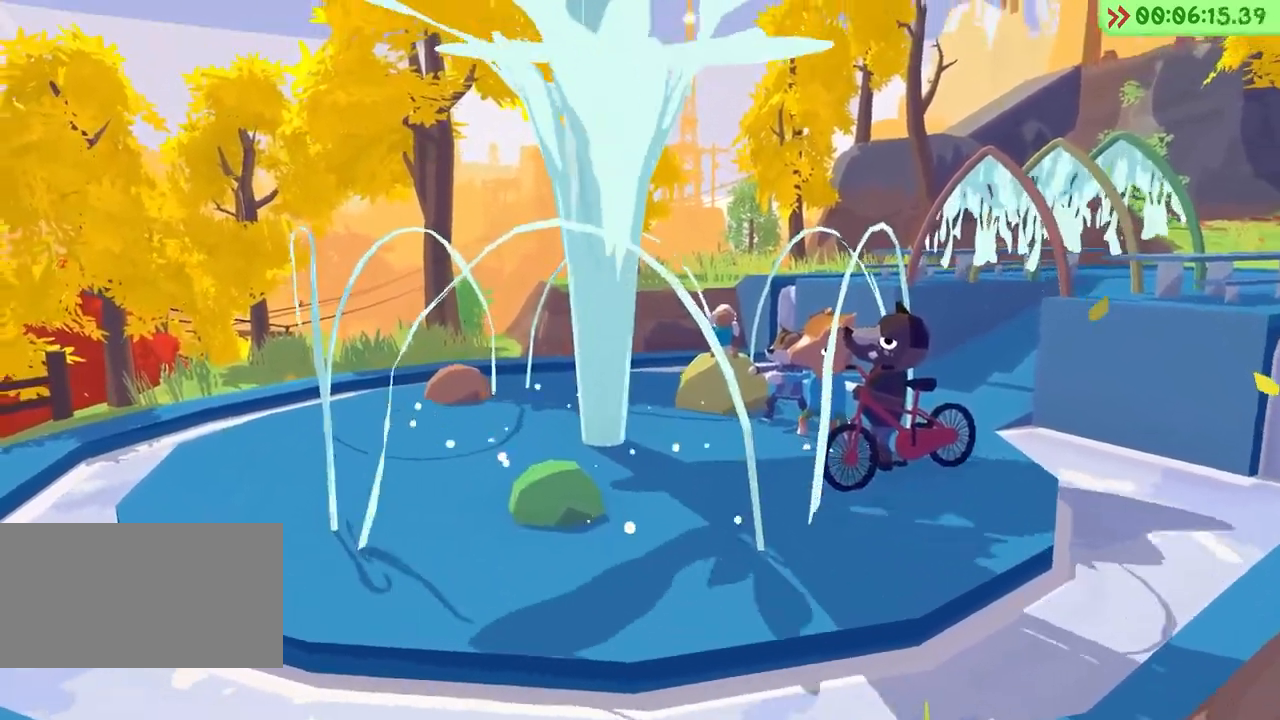
{"keys": [], "events": []}
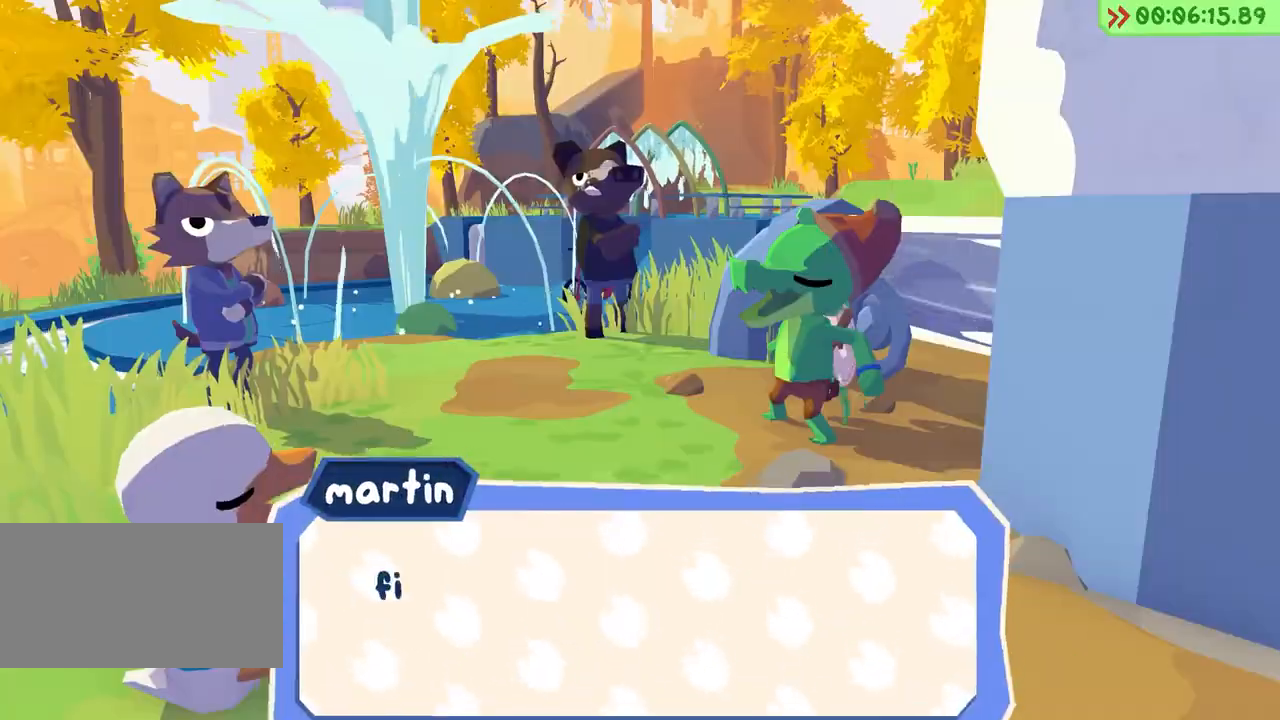
{"keys": [], "events": []}
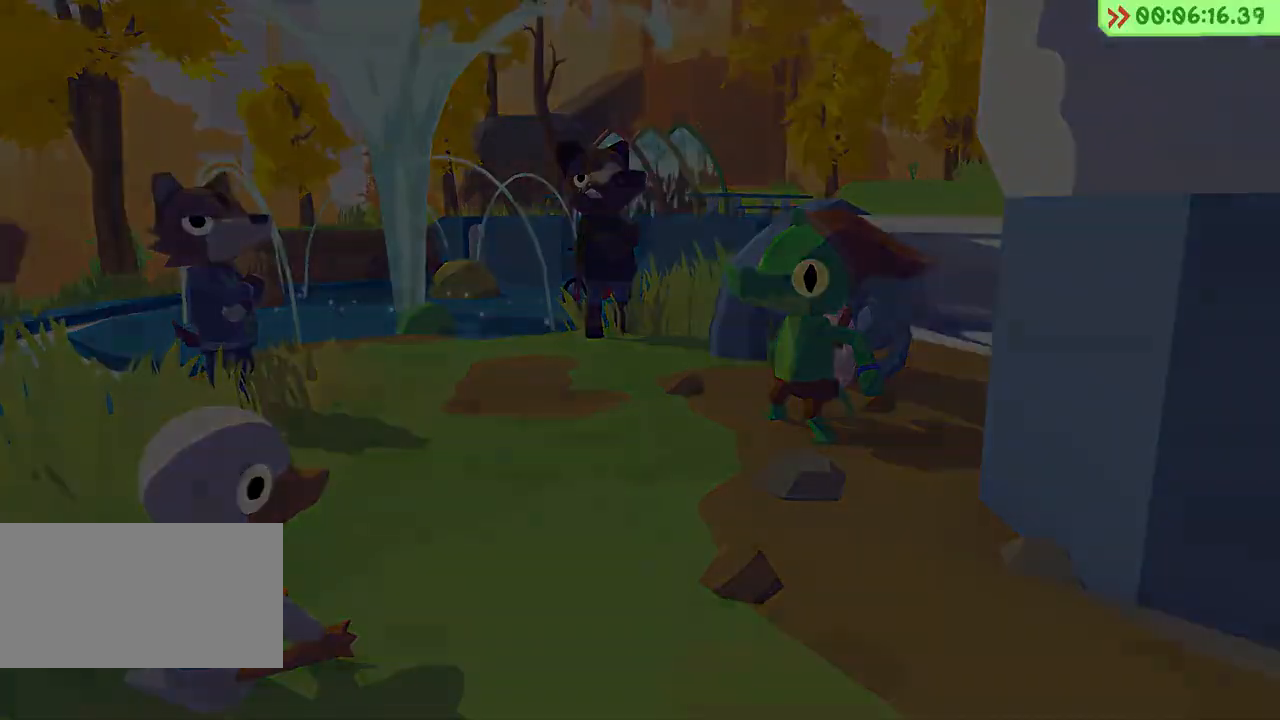
{"keys": [], "events": []}
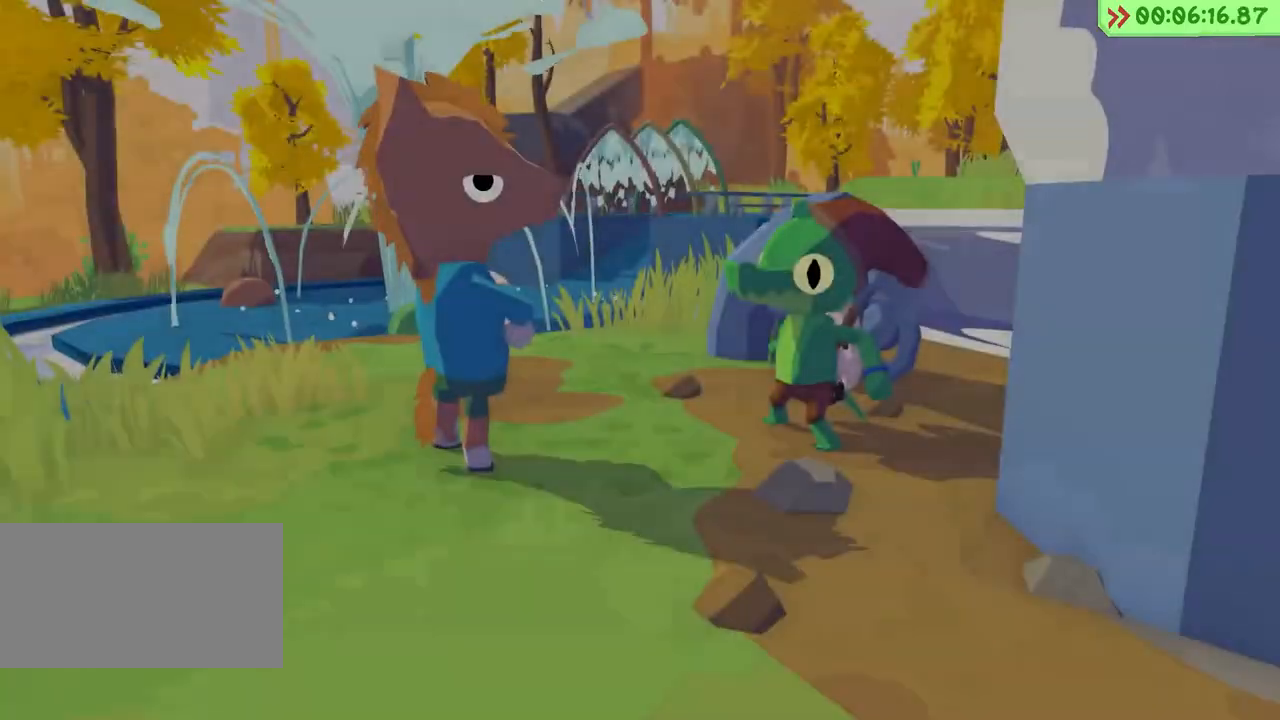
{"keys": [], "events": []}
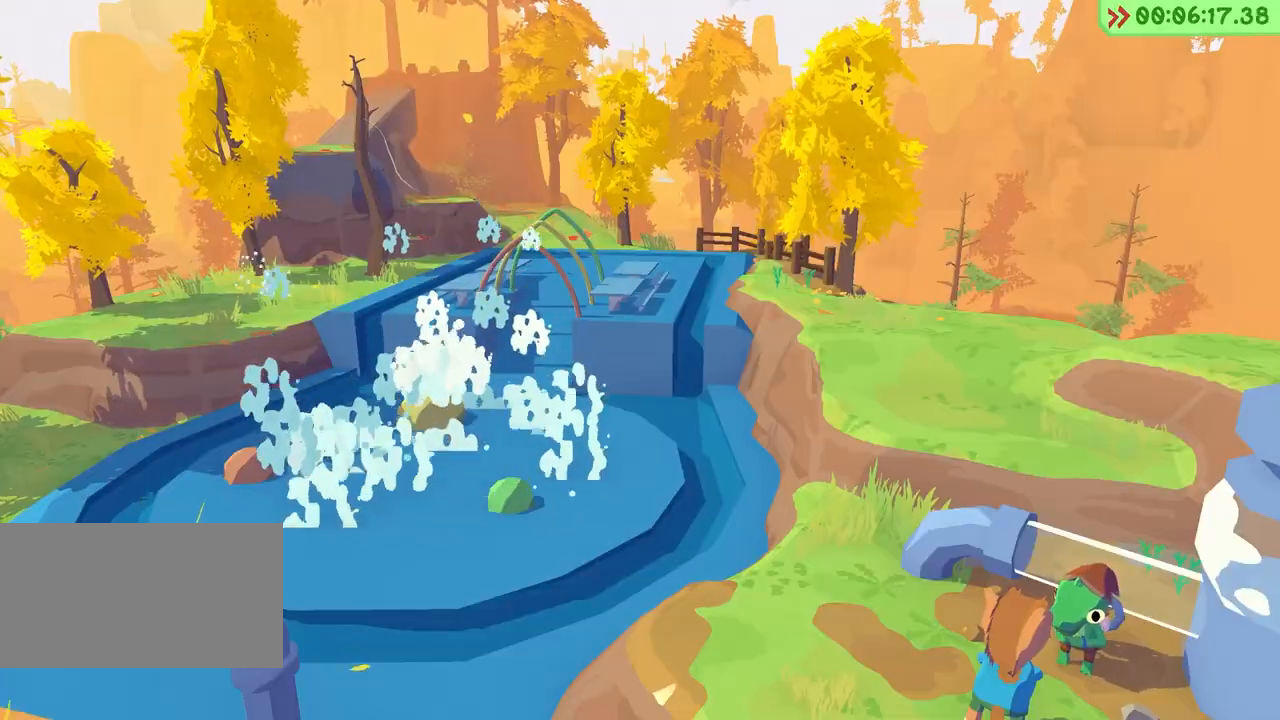
{"keys": [], "events": []}
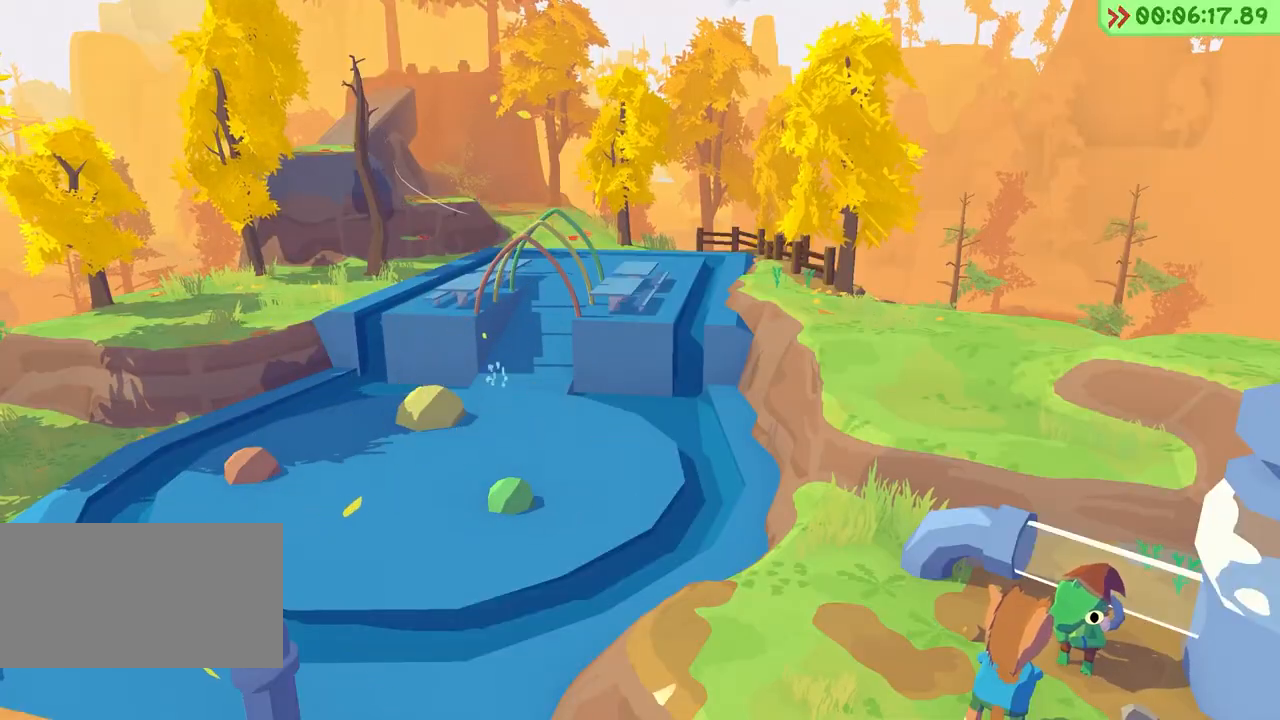
{"keys": [], "events": []}
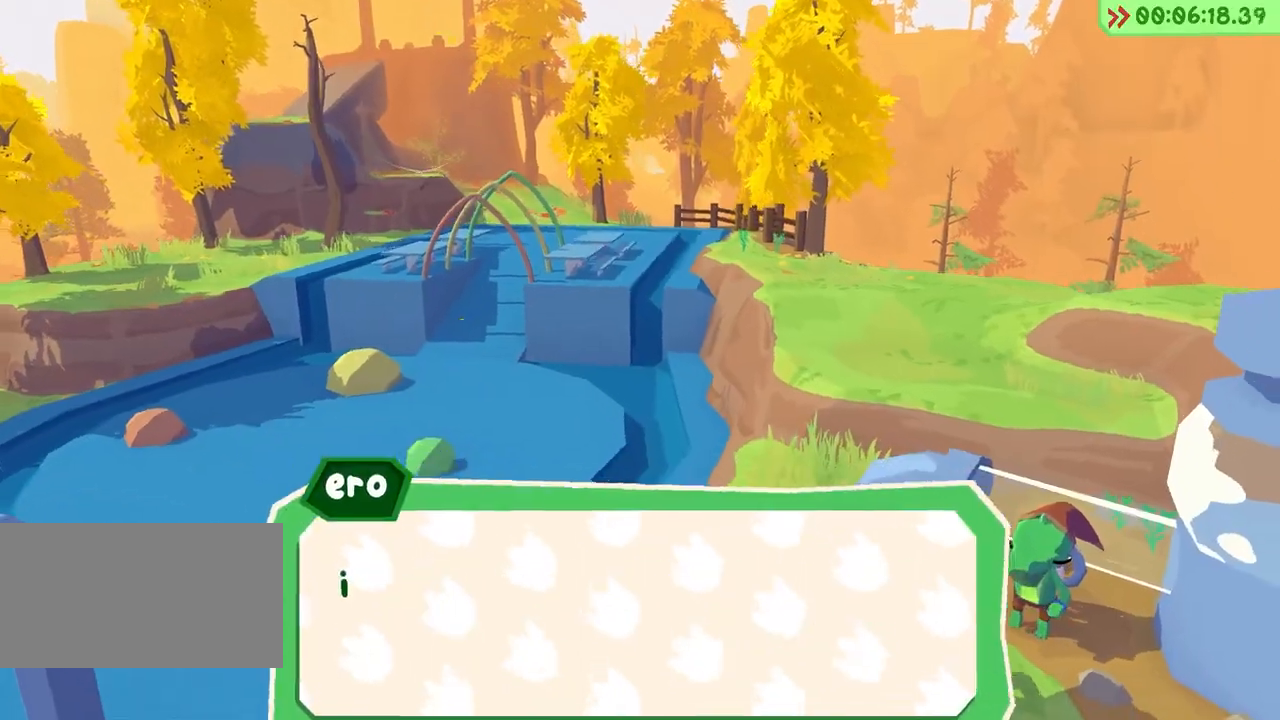
{"keys": ["w"], "events": [[133, "w", "down"]]}
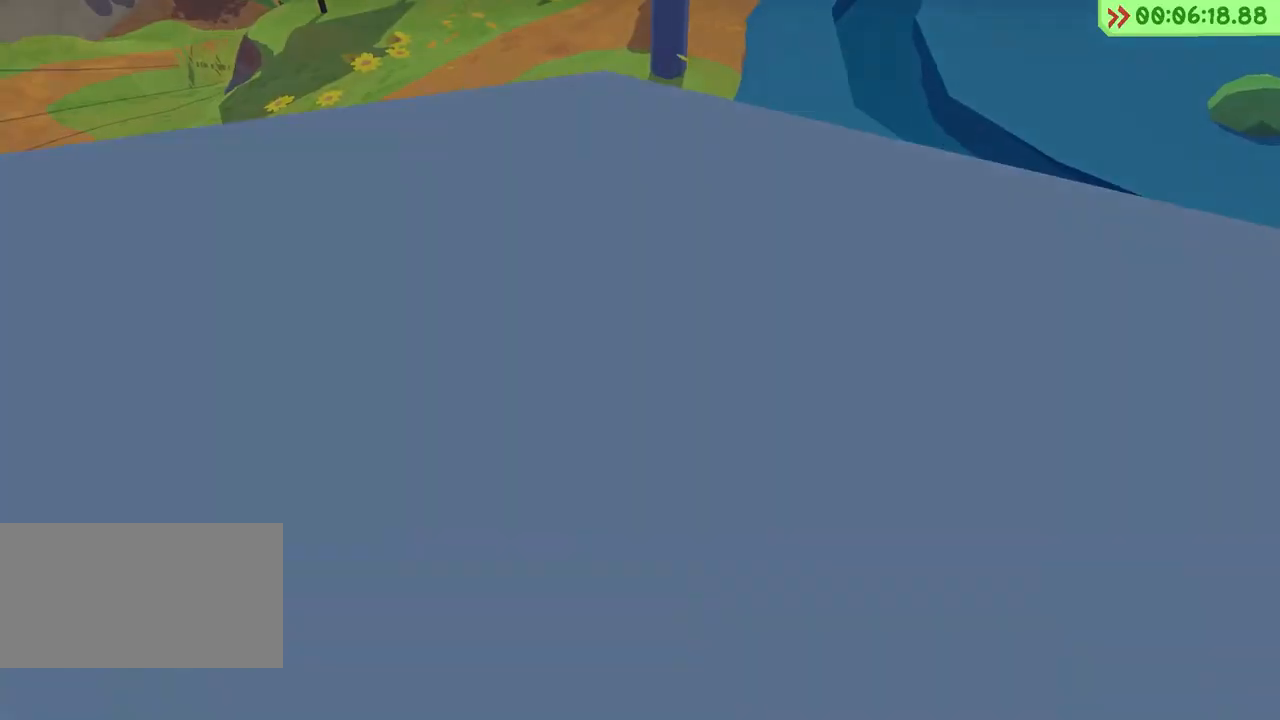
{"keys": ["w"], "events": []}
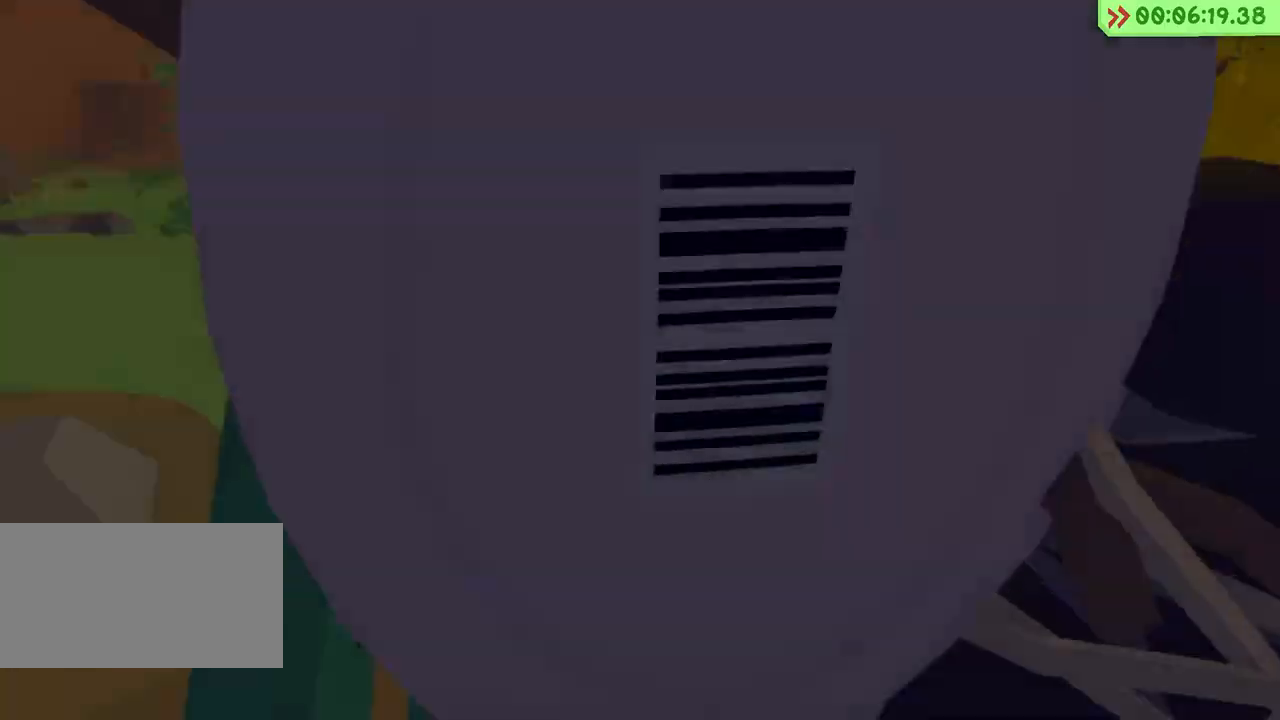
{"keys": ["w"], "events": []}
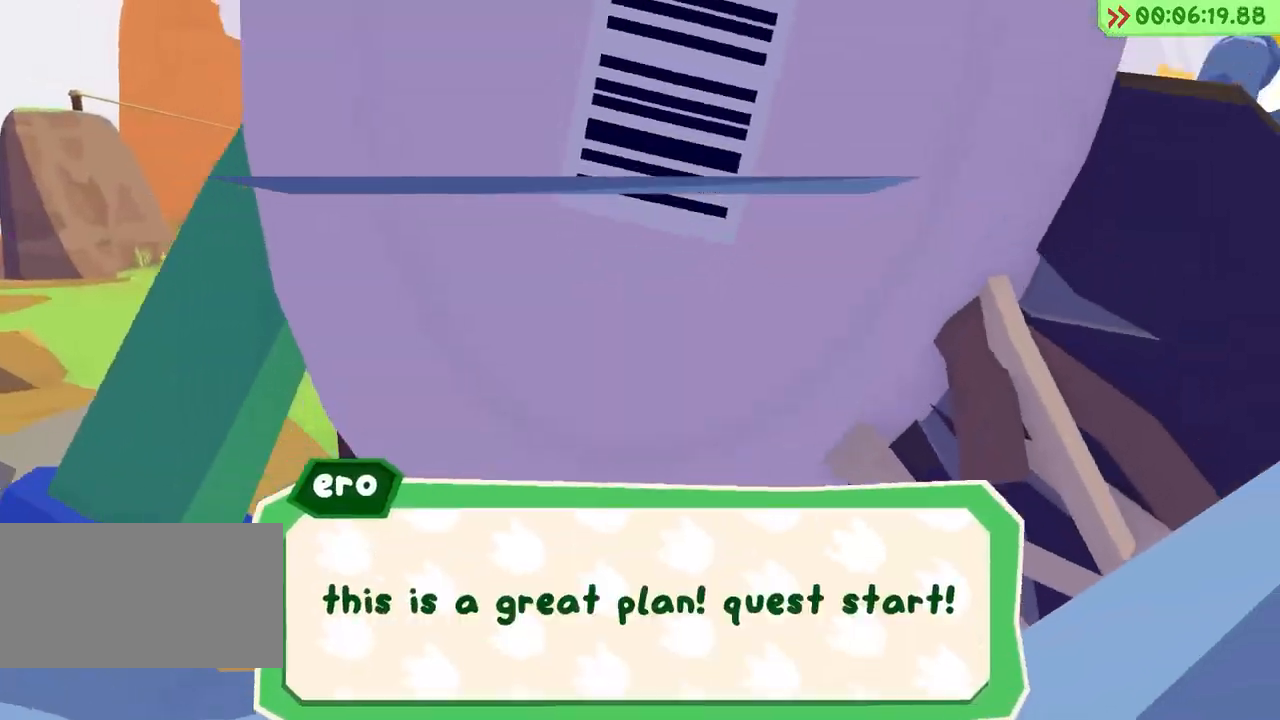
{"keys": ["space", "w"], "events": [[433, "space", "down"]]}
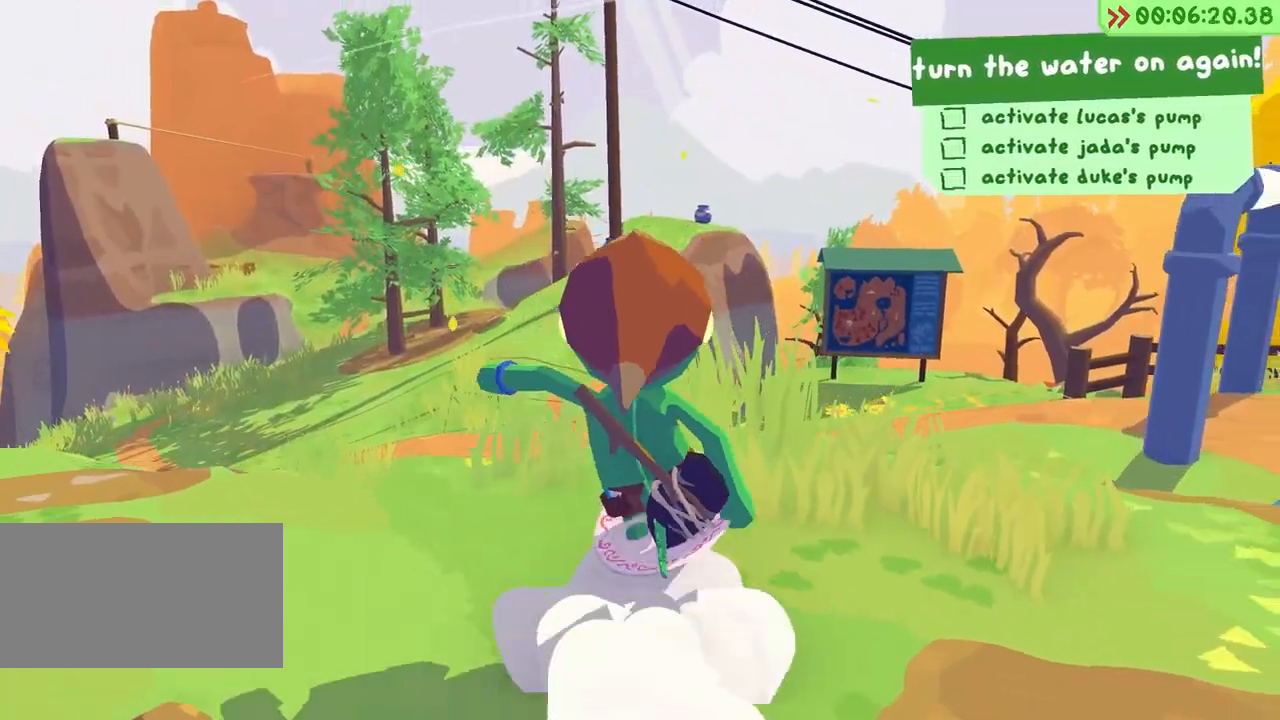
{"keys": ["a", "w"], "events": [[217, "a", "down"], [317, "space", "up"]]}
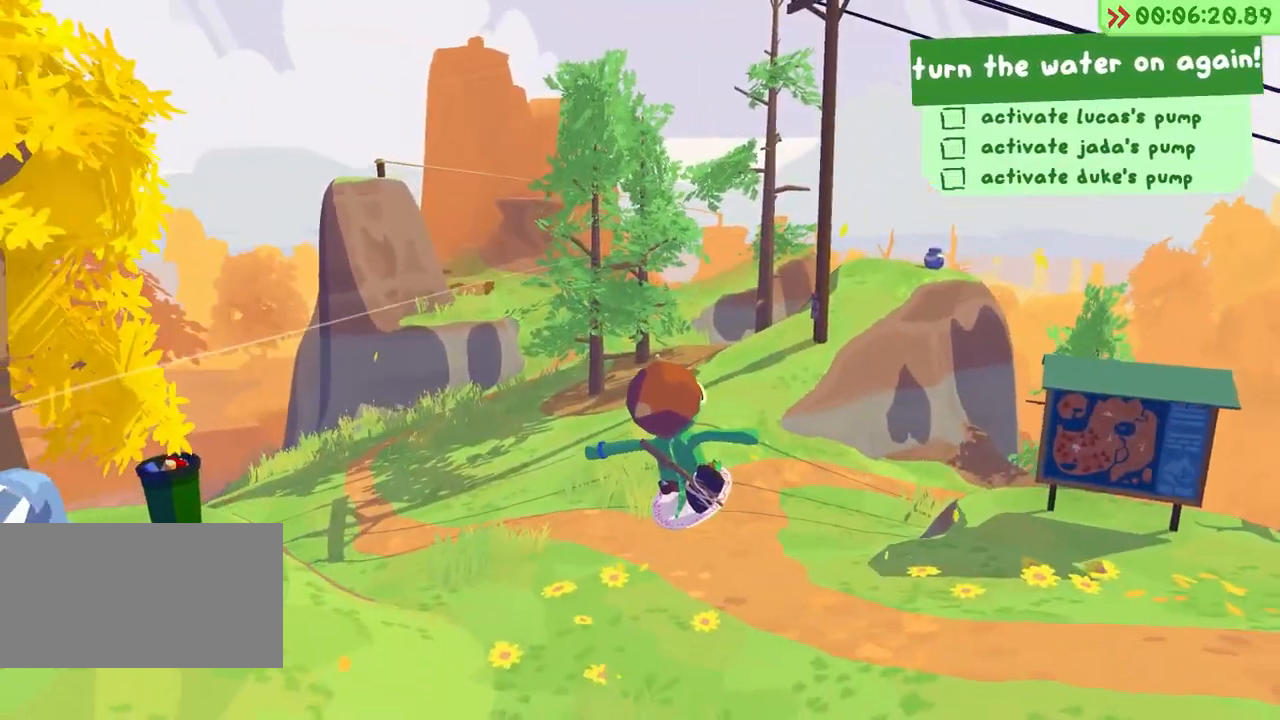
{"keys": ["w"], "events": [[267, "a", "up"]]}
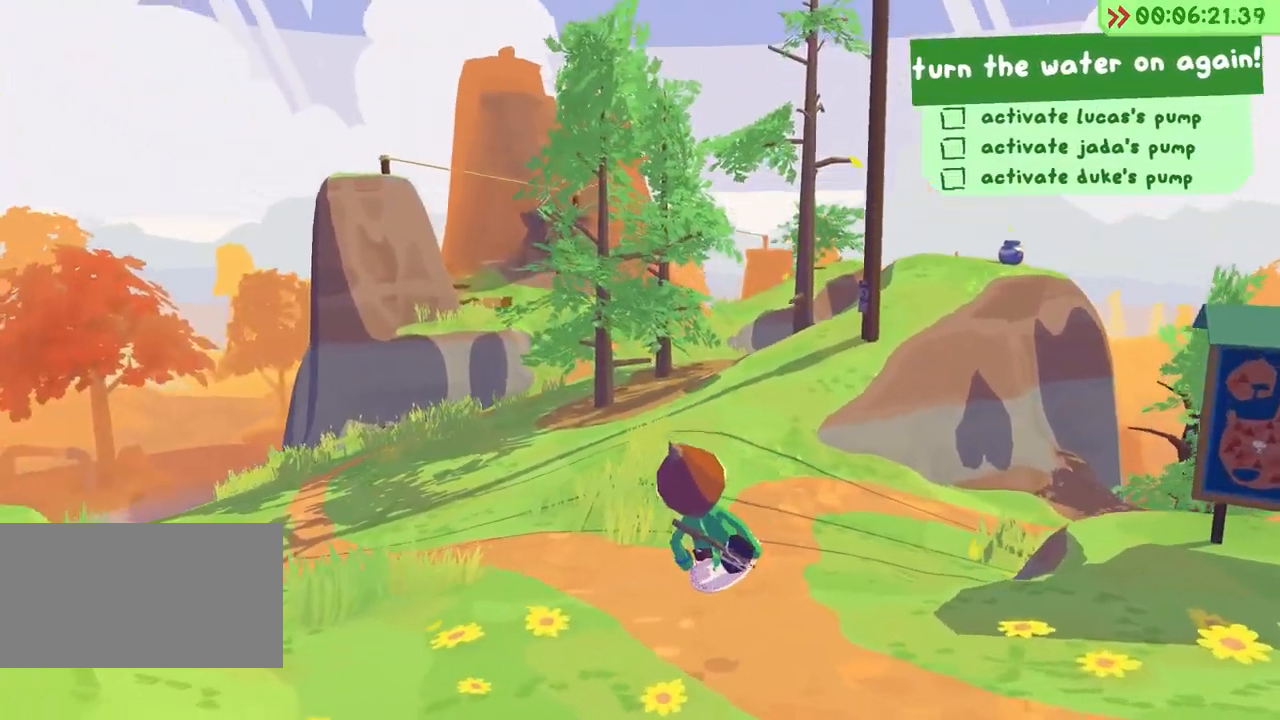
{"keys": ["a", "w"], "events": [[133, "space", "down"], [433, "a", "down"], [500, "space", "up"]]}
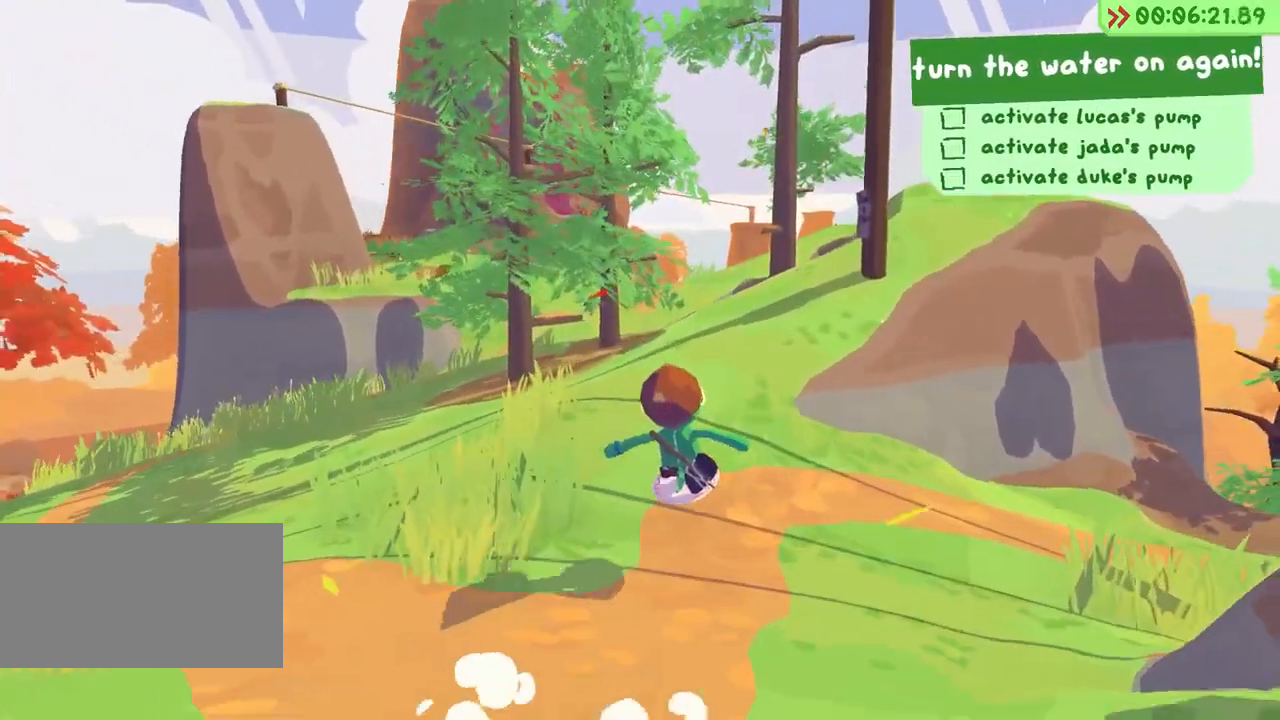
{"keys": ["w"], "events": [[150, "space", "down"], [200, "a", "up"], [333, "space", "up"]]}
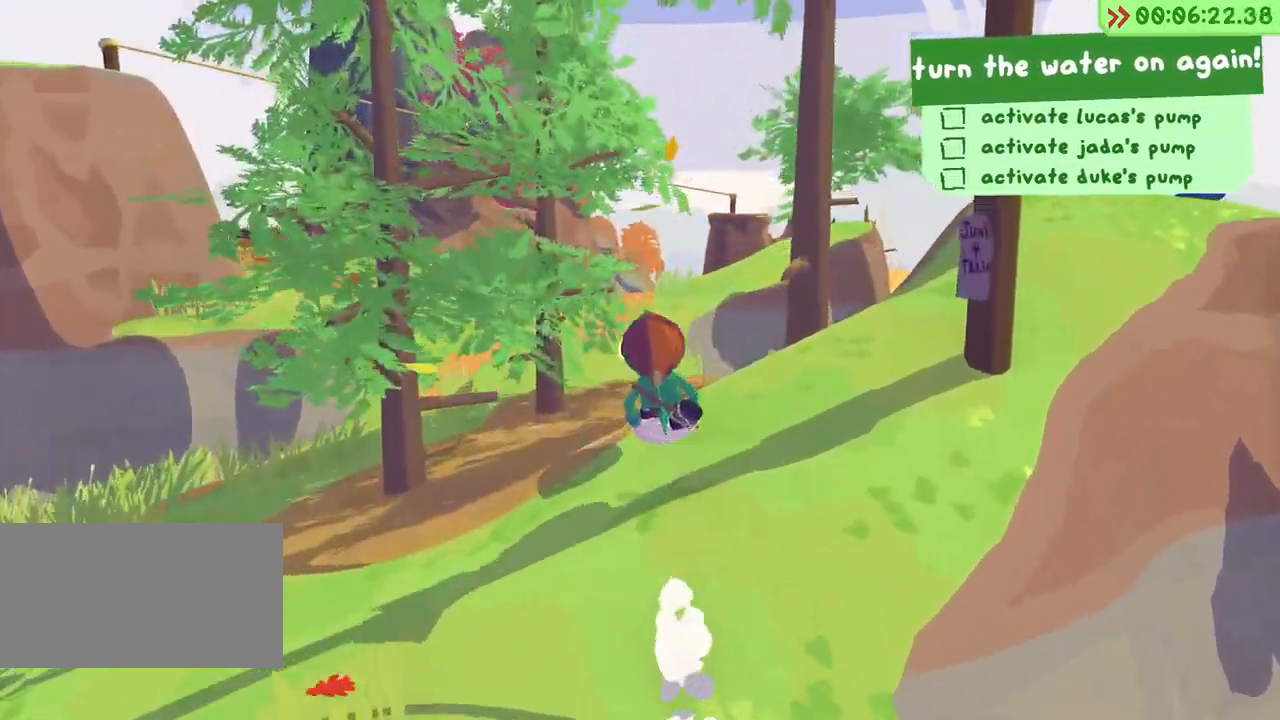
{"keys": ["d", "w"], "events": [[350, "d", "down"]]}
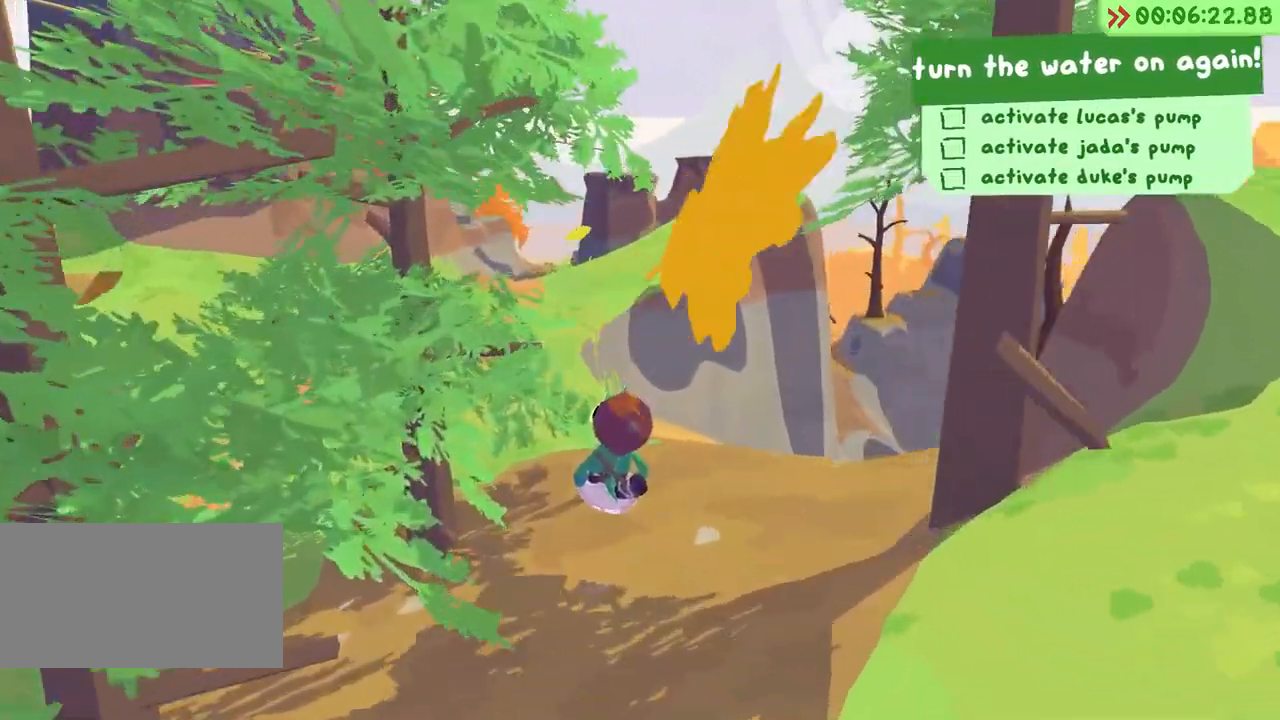
{"keys": ["d", "space", "w"], "events": [[200, "space", "down"]]}
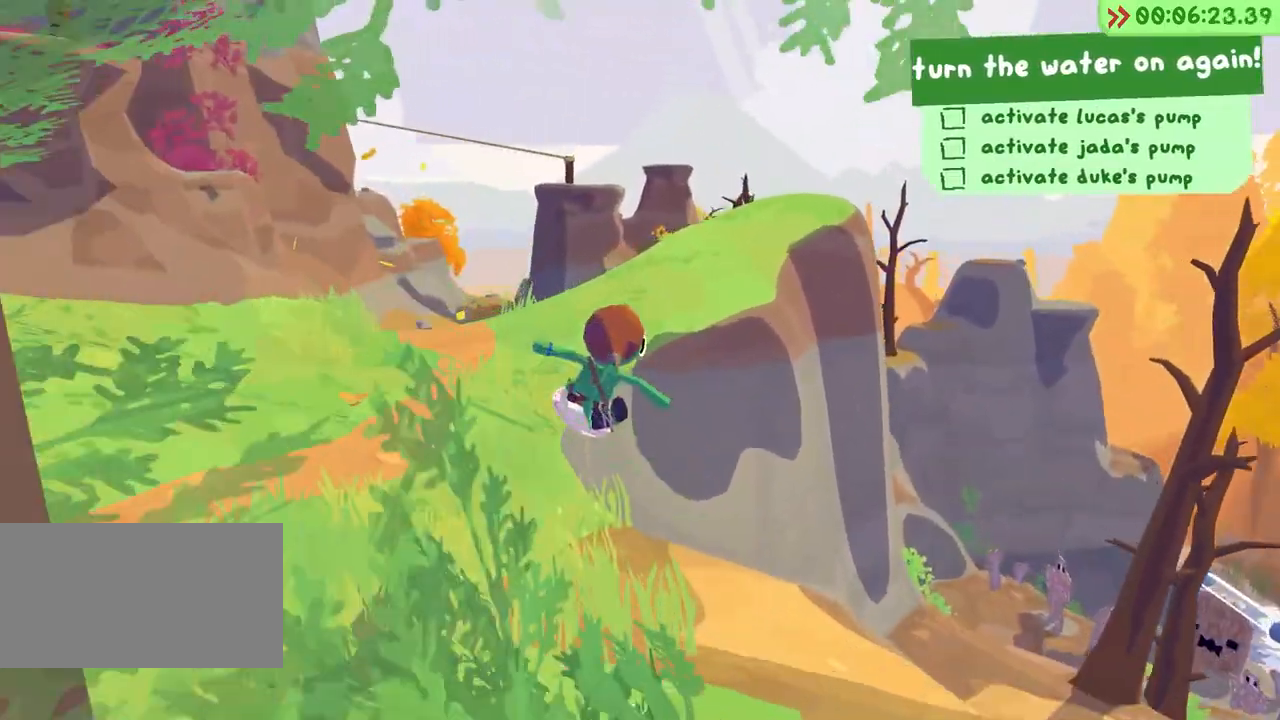
{"keys": ["d", "space", "w"], "events": [[50, "space", "up"], [417, "space", "down"]]}
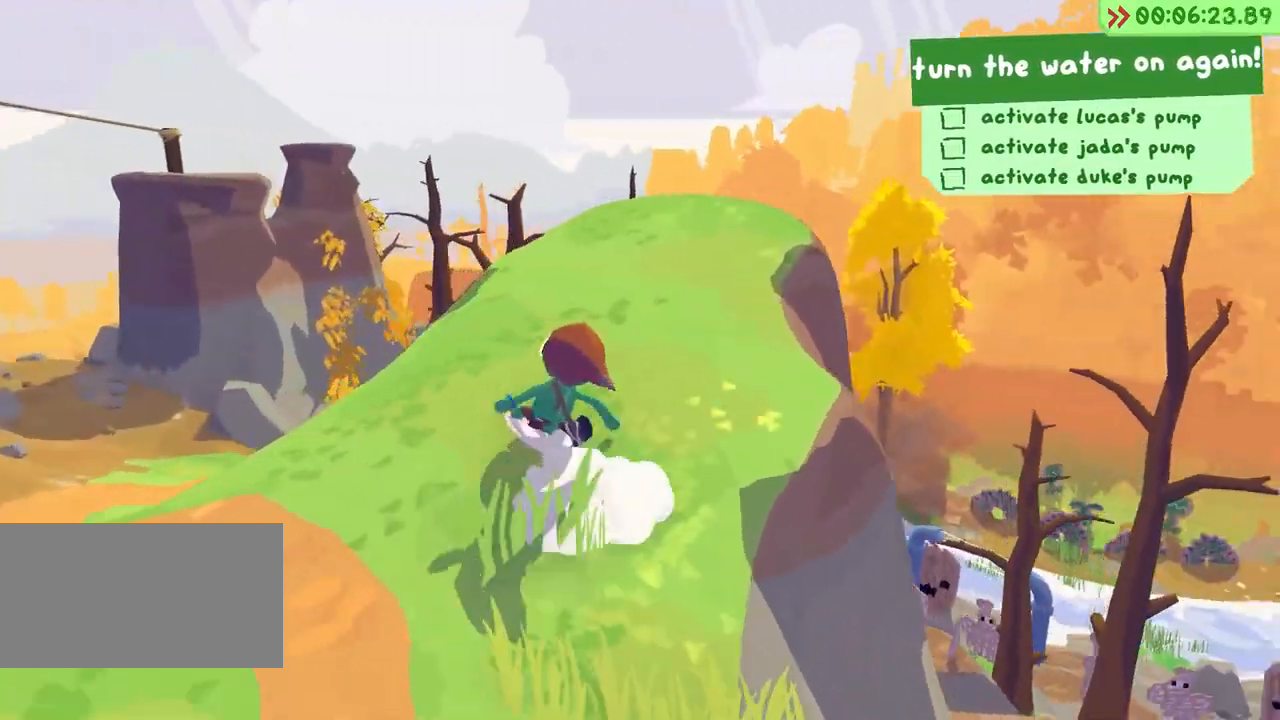
{"keys": ["d", "space", "w"], "events": [[50, "space", "up"], [333, "space", "down"]]}
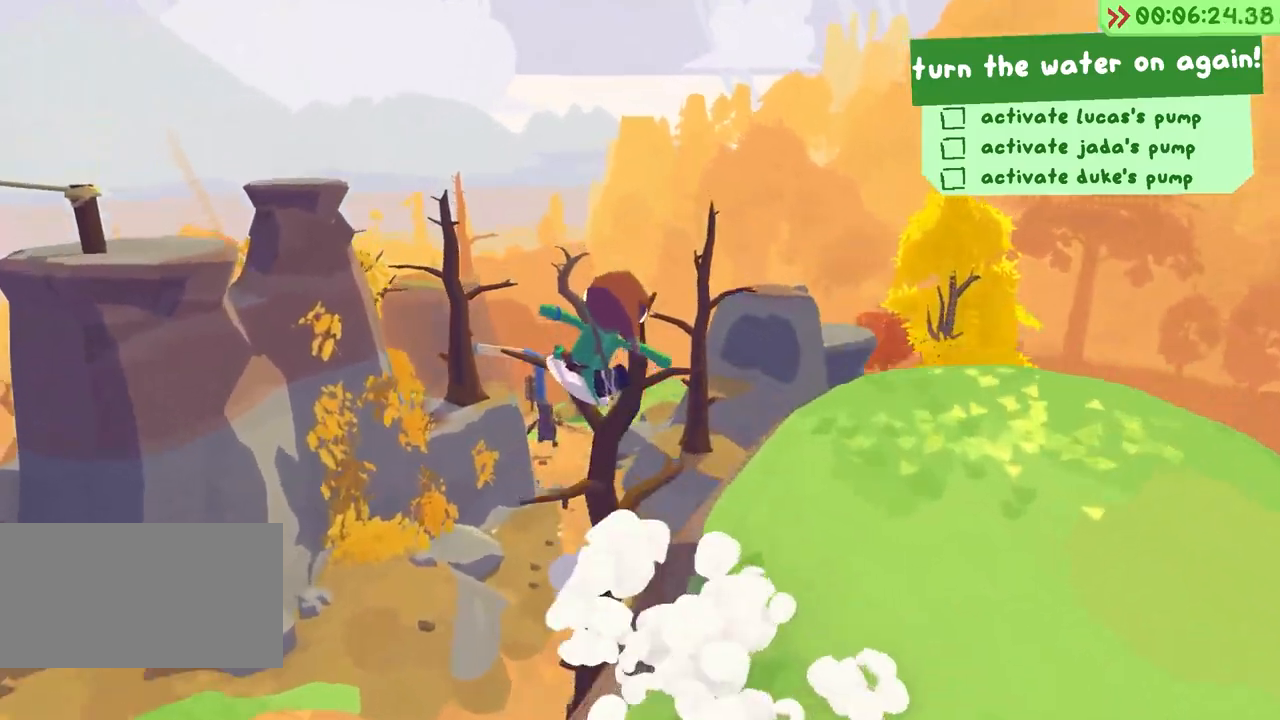
{"keys": ["d", "w"], "events": [[67, "space", "up"], [150, "space", "down"], [217, "space", "up"]]}